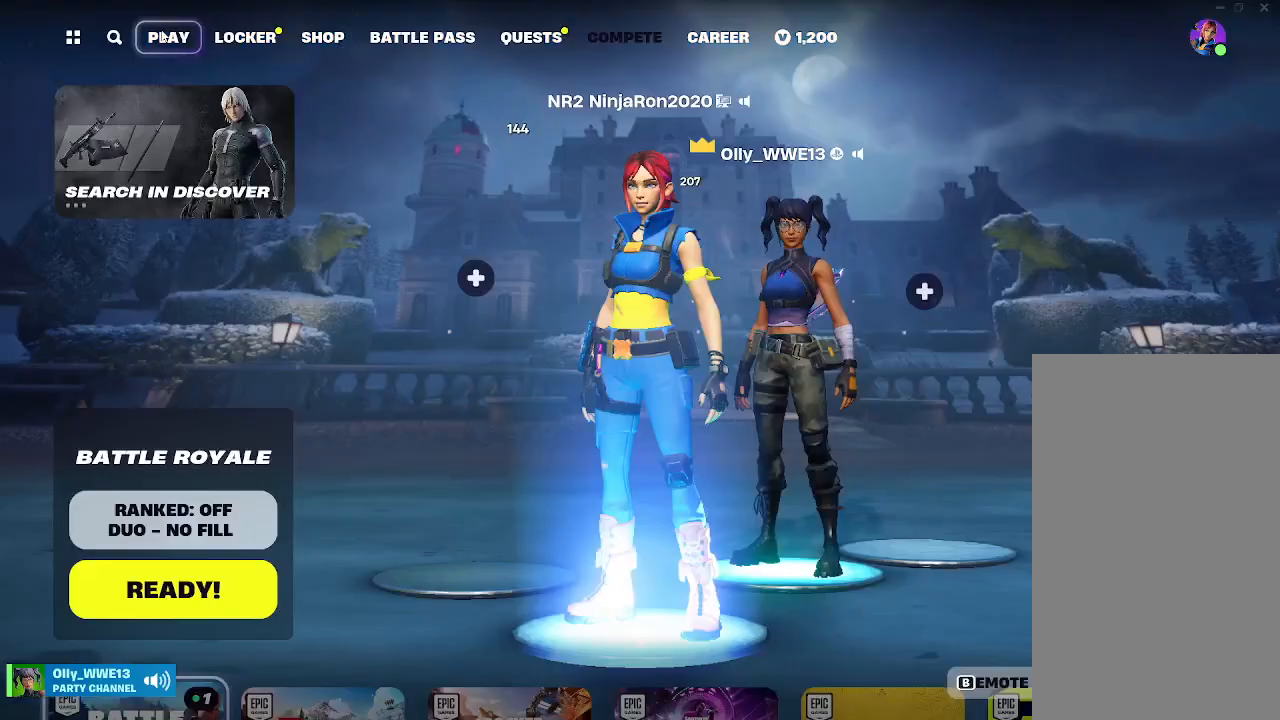
Gameplay with keyboard and mouse; each line is a JSON object with the keys and mouse buttons held at the frame after it. "events" lists presses ("down") and releases ("up") of "mouse_left", "mouse_wheel", "mouse_right", "mouse_mb4" and "mouse_mb5" between this image and that frame as [ms after this image, input, new state], when the widget could be followed in between. "mouse_left", "mouse_wheel", "mouse_right", "mouse_mb4", "mouse_mb5" = the "left", "wheel", "right", "mb4", "mb5" buttons of the "mouse" list. No other keys are recorded. "wheel" means that the mouse wheel is clicked or scrolled. Mouse movement is not recorded.
{"keys": [], "mouse": [], "events": []}
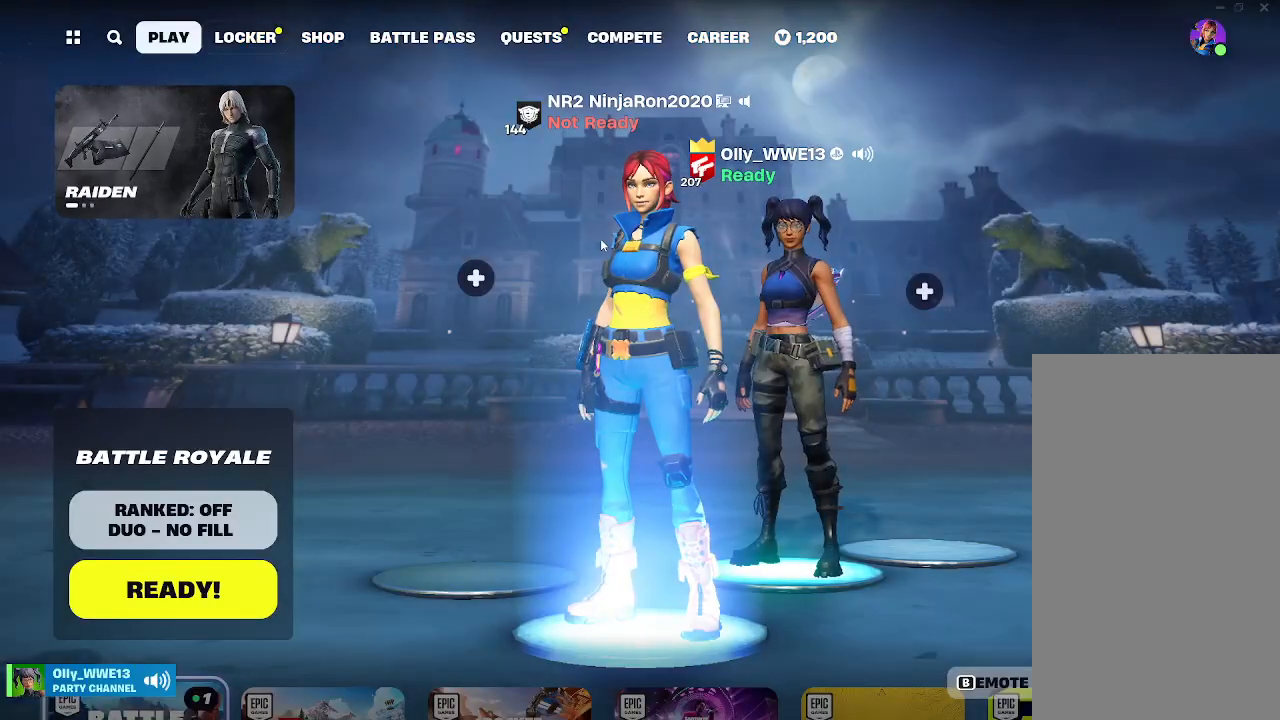
{"keys": [], "mouse": [], "events": []}
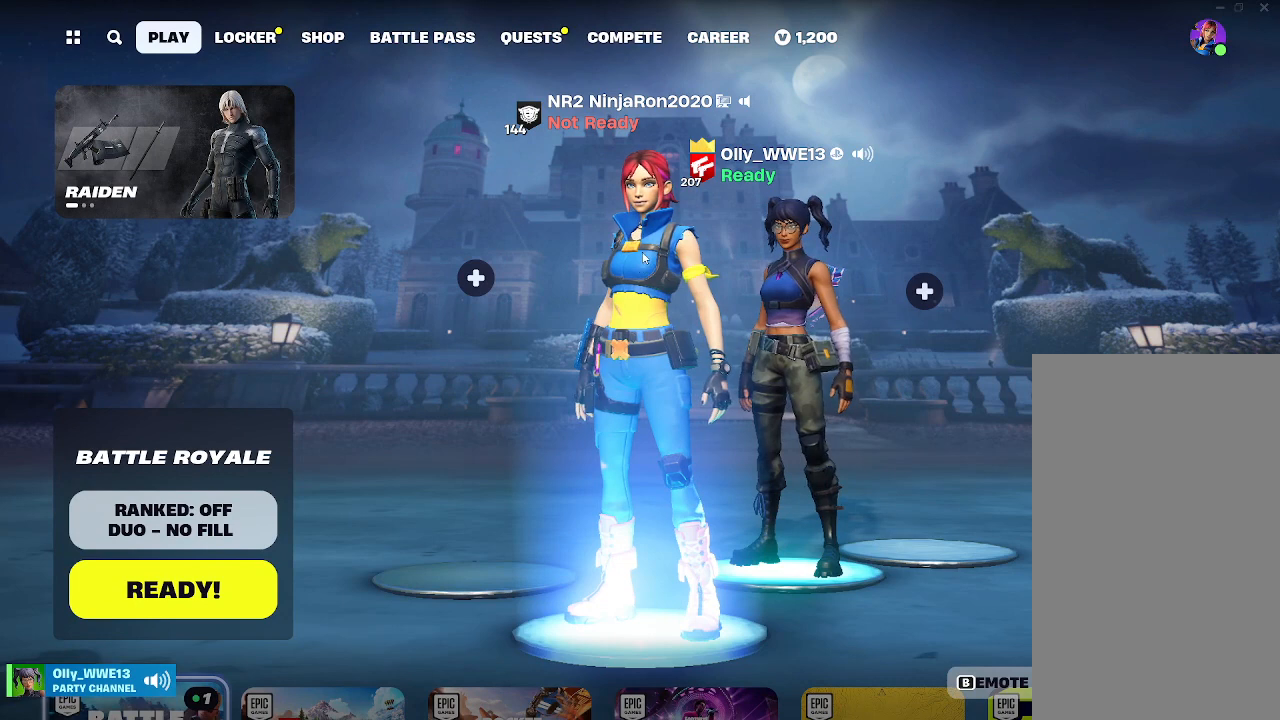
{"keys": [], "mouse": [], "events": []}
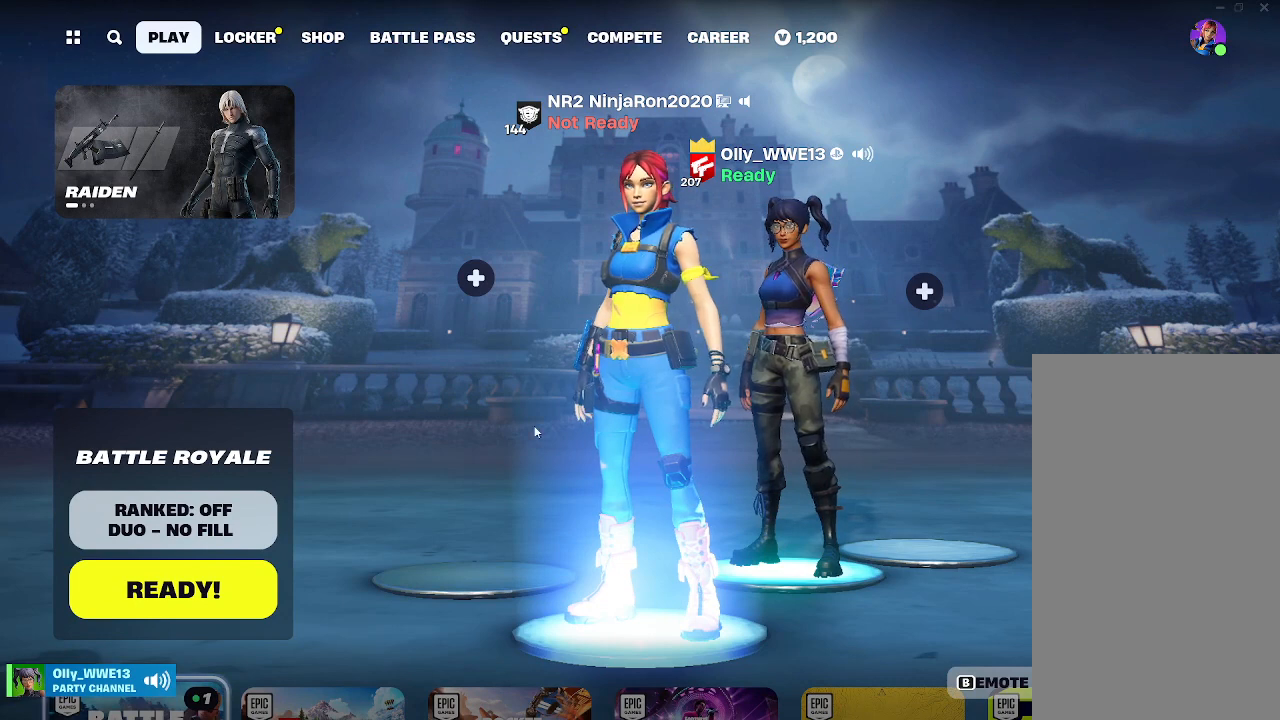
{"keys": [], "mouse": [], "events": []}
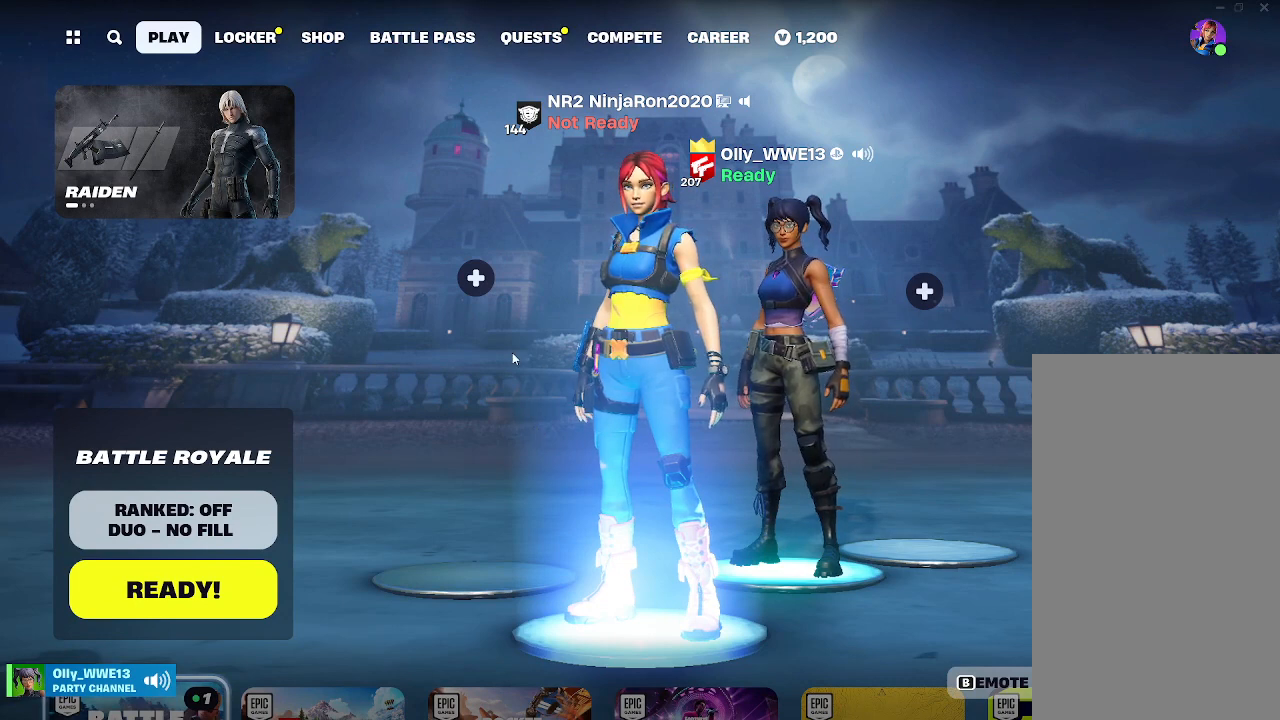
{"keys": [], "mouse": [], "events": []}
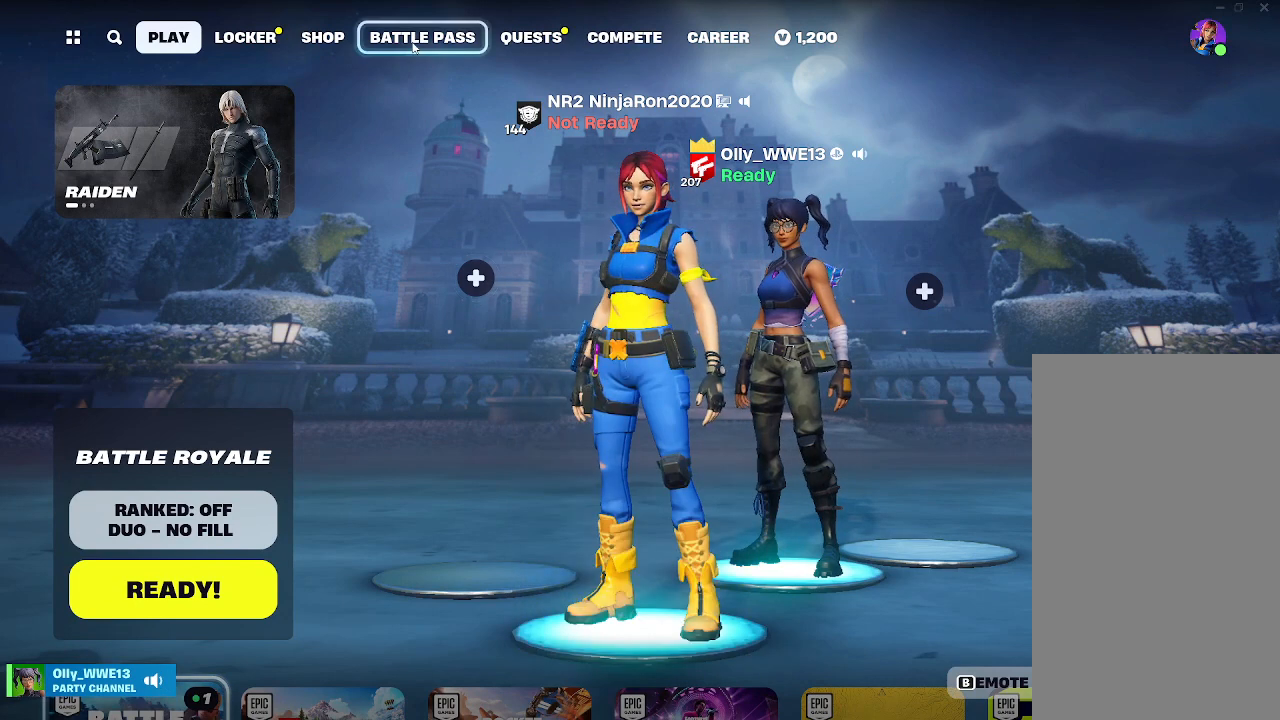
{"keys": [], "mouse": [], "events": []}
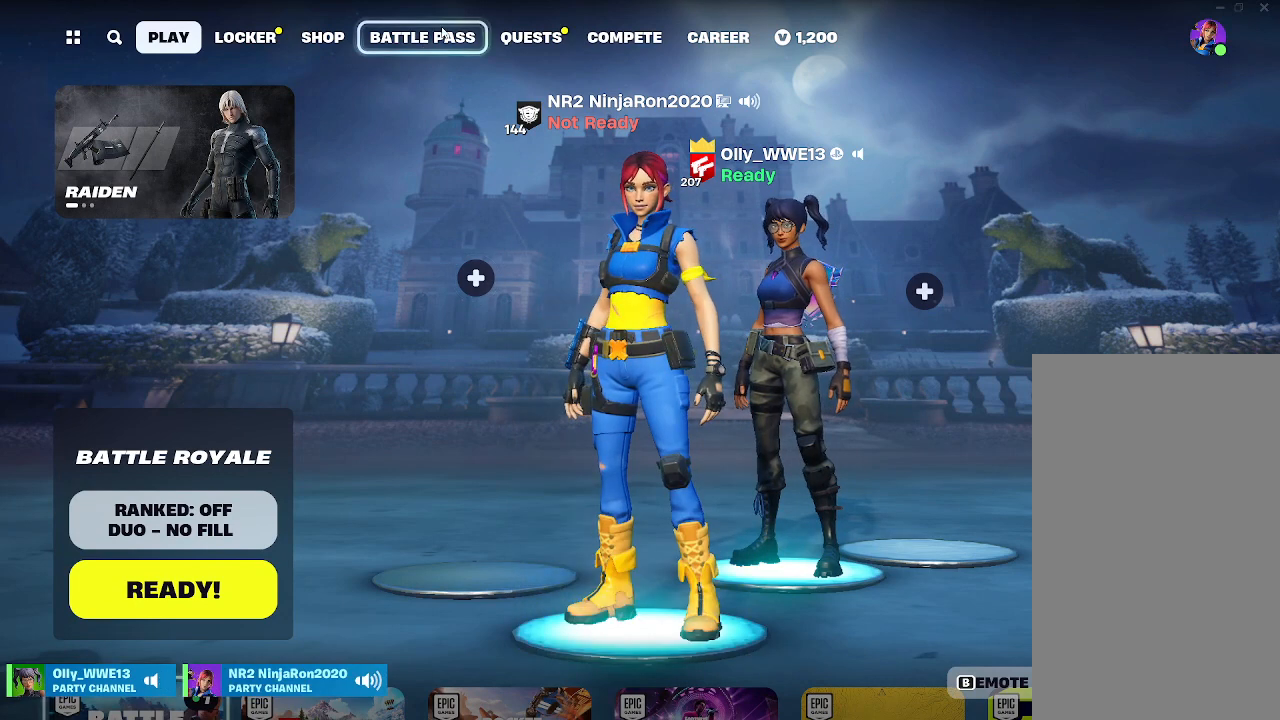
{"keys": [], "mouse": [], "events": []}
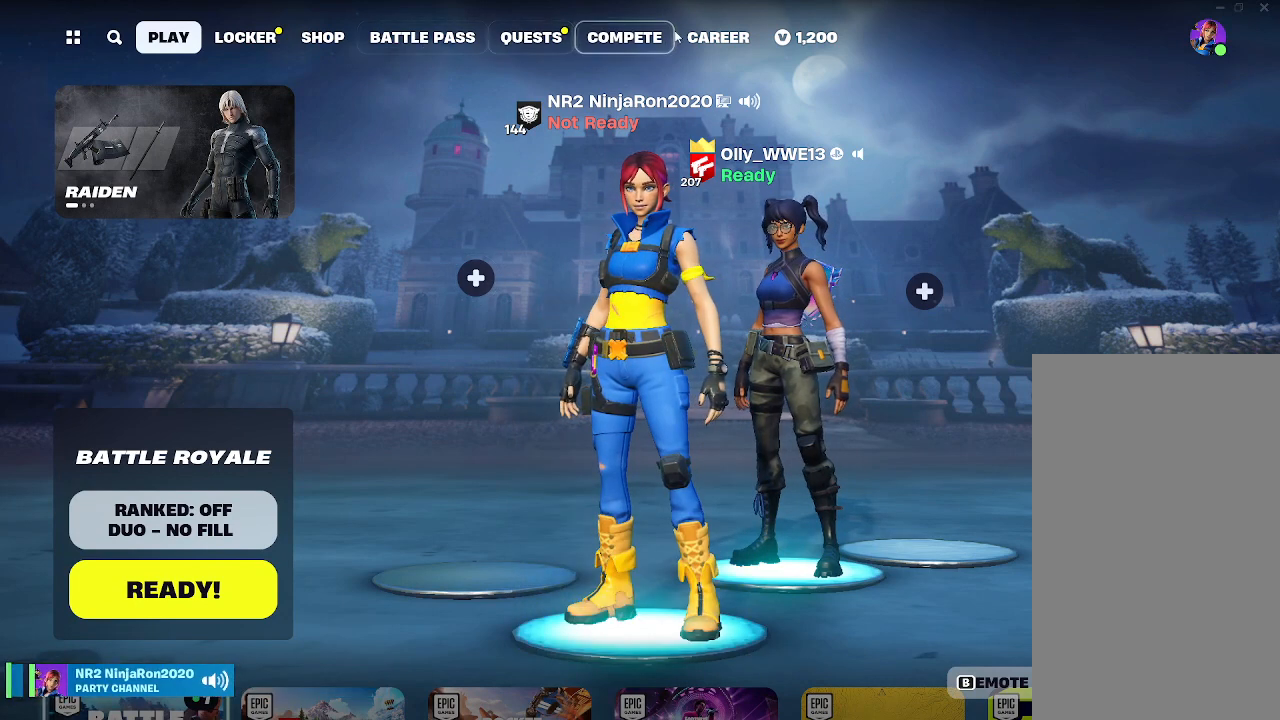
{"keys": [], "mouse": []}
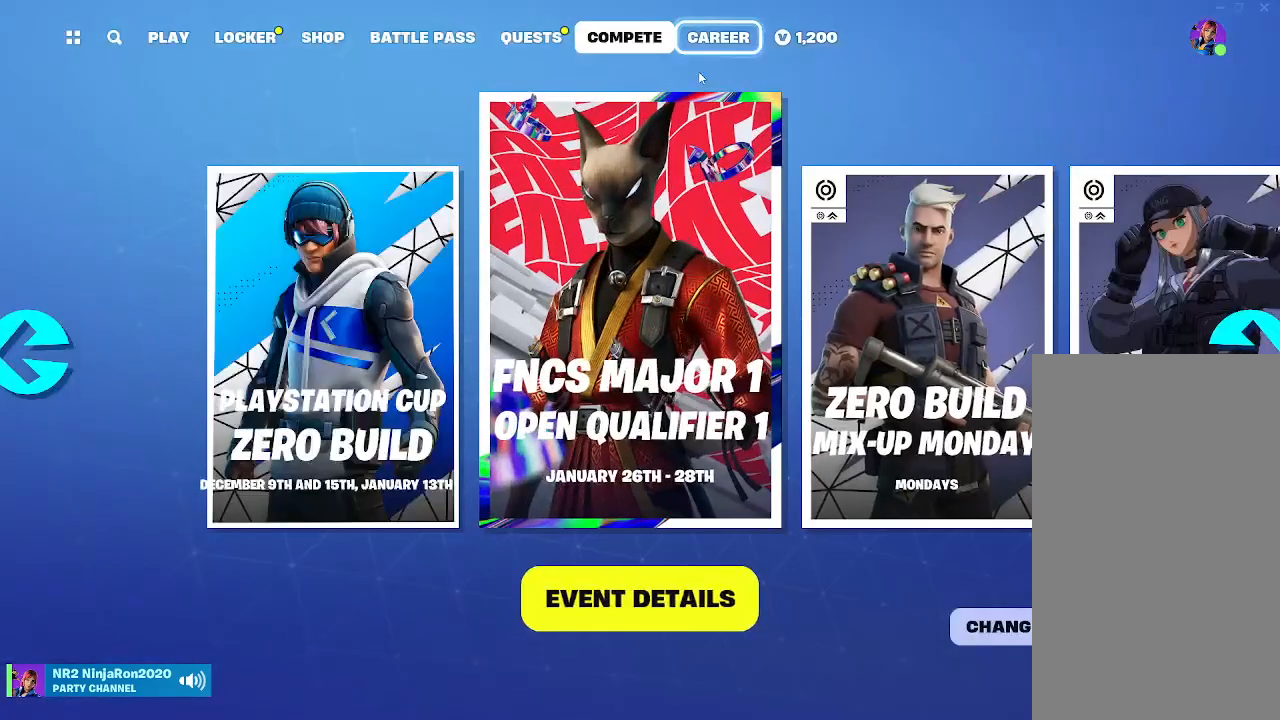
{"keys": [], "mouse": [], "events": []}
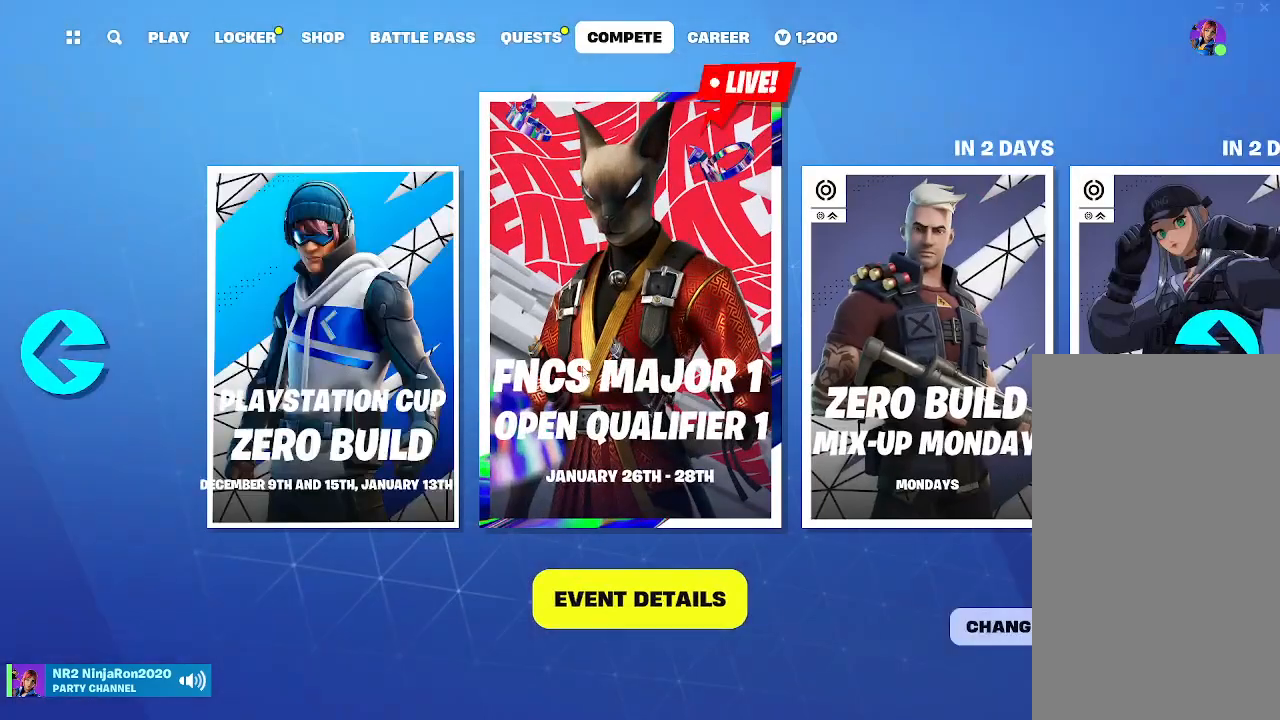
{"keys": [], "mouse": [], "events": []}
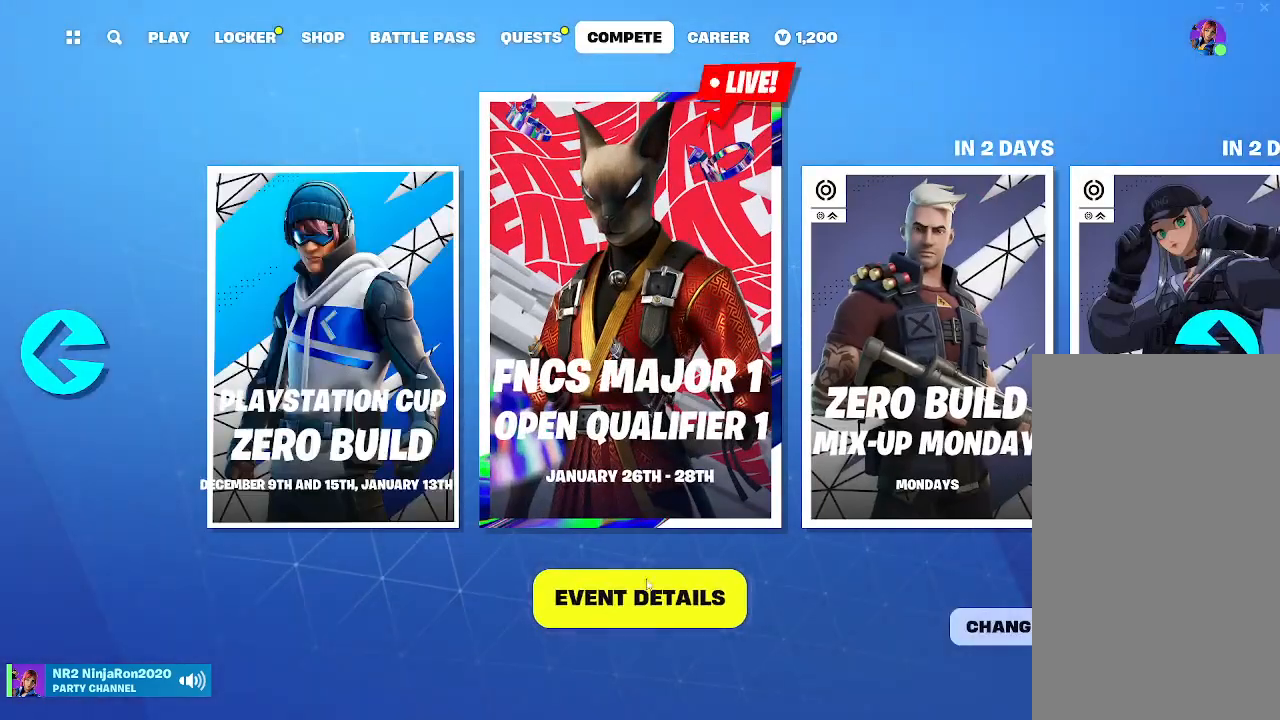
{"keys": [], "mouse": [], "events": [[100, "mouse_left", "down"], [233, "mouse_left", "up"]]}